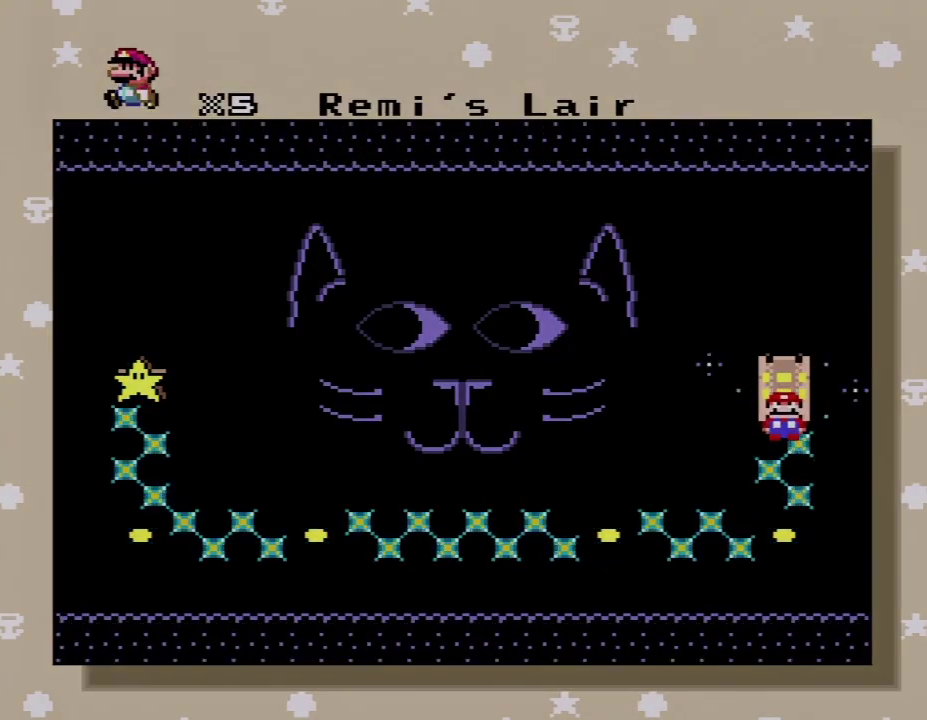
Gameplay with a controller (Nintendo layout); each line is a JSON object with the inputs held at the frame after it. "events" lists button and stick changes between this image and that frame as [ms after this image, input, new state], when the widget could be followed in between. Not read: L3 R3.
{"buttons": ["A"], "events": [[33, "A", "down"]]}
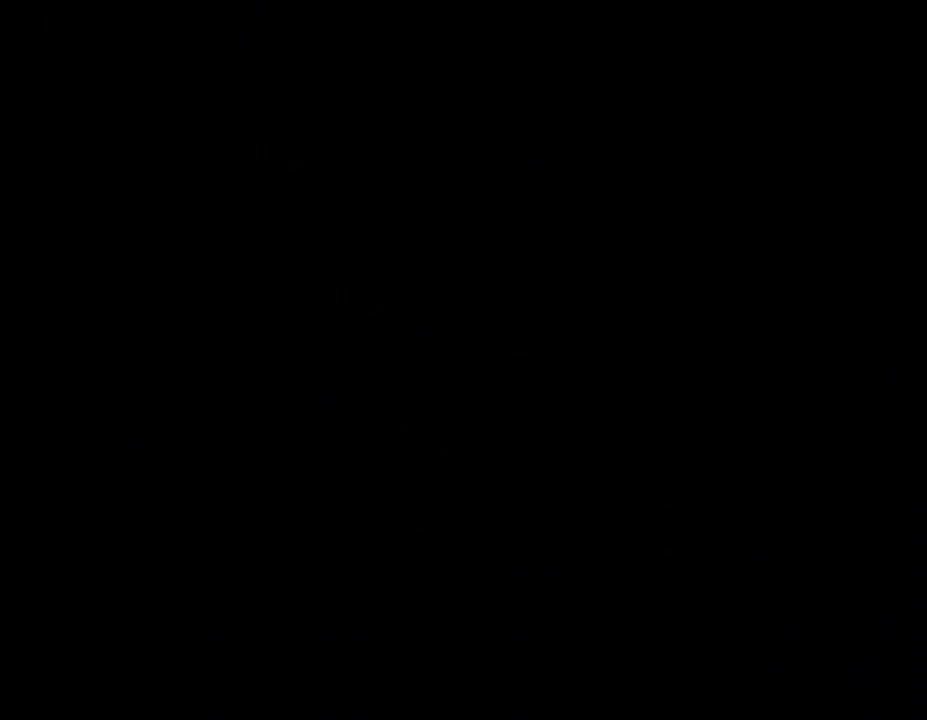
{"buttons": [], "events": [[17, "A", "up"]]}
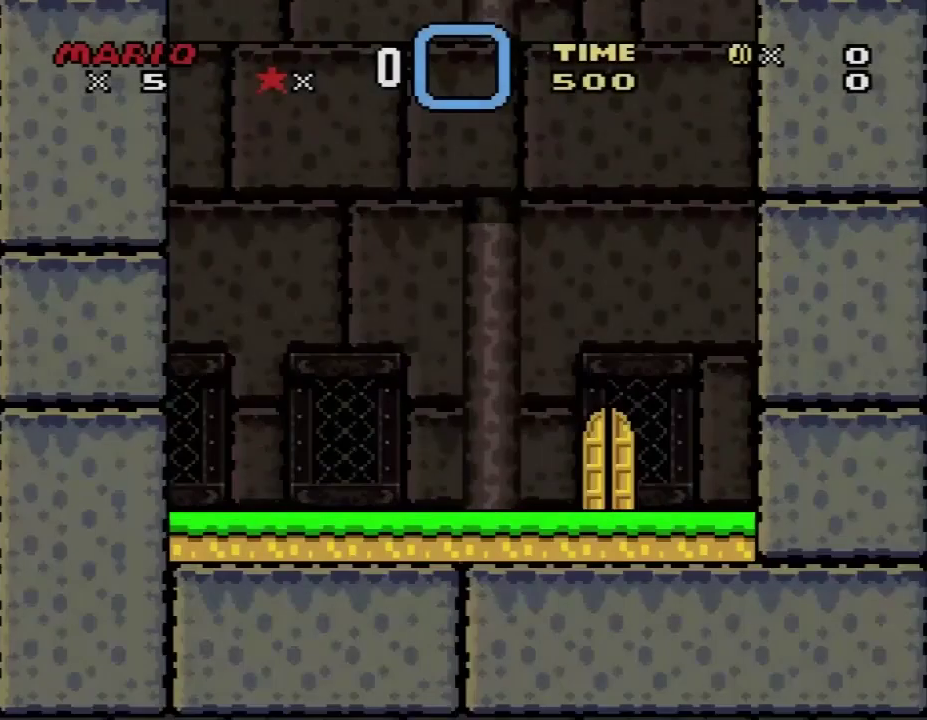
{"buttons": ["Y", "DPAD_RIGHT"], "events": [[50, "Y", "down"], [267, "DPAD_RIGHT", "down"]]}
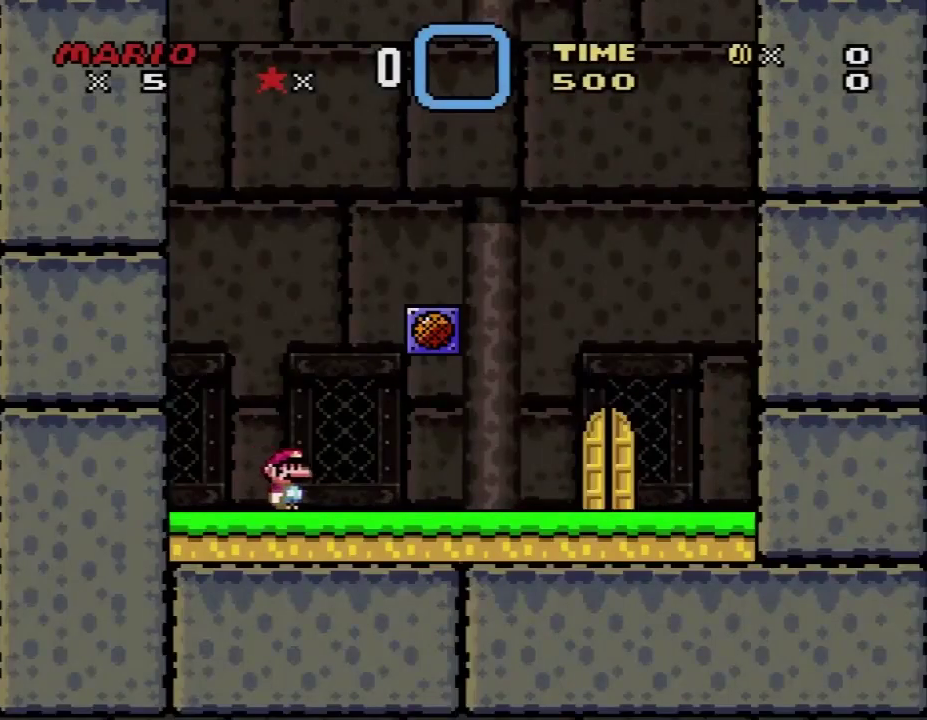
{"buttons": ["Y", "DPAD_LEFT"], "events": [[233, "B", "down"], [300, "DPAD_RIGHT", "up"], [333, "DPAD_LEFT", "down"], [333, "Y", "up"], [383, "Y", "down"], [450, "B", "up"]]}
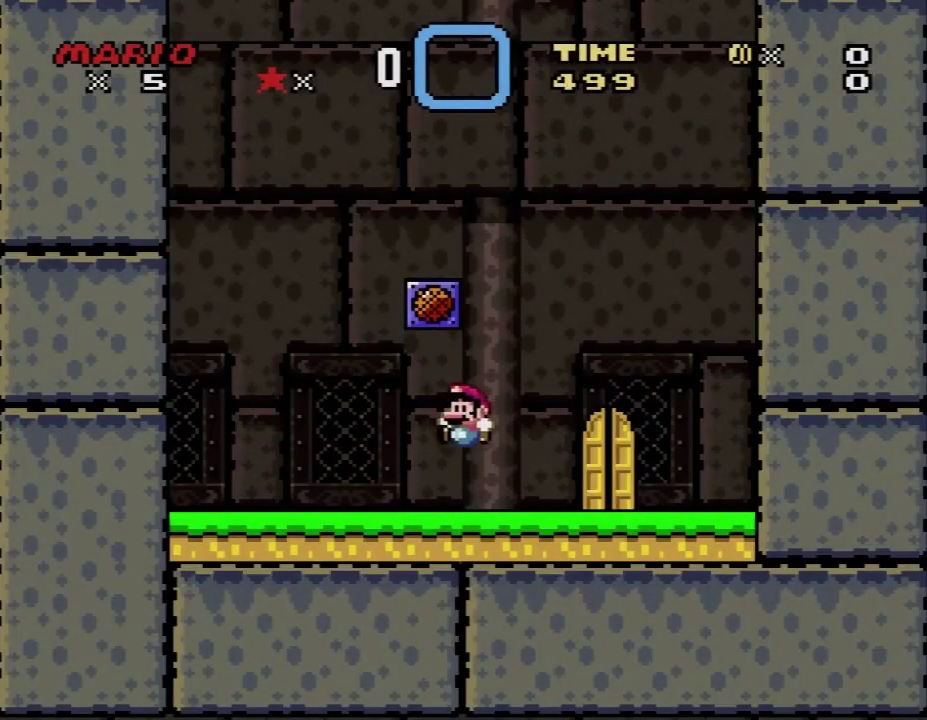
{"buttons": [], "events": [[267, "DPAD_LEFT", "up"], [267, "Y", "up"]]}
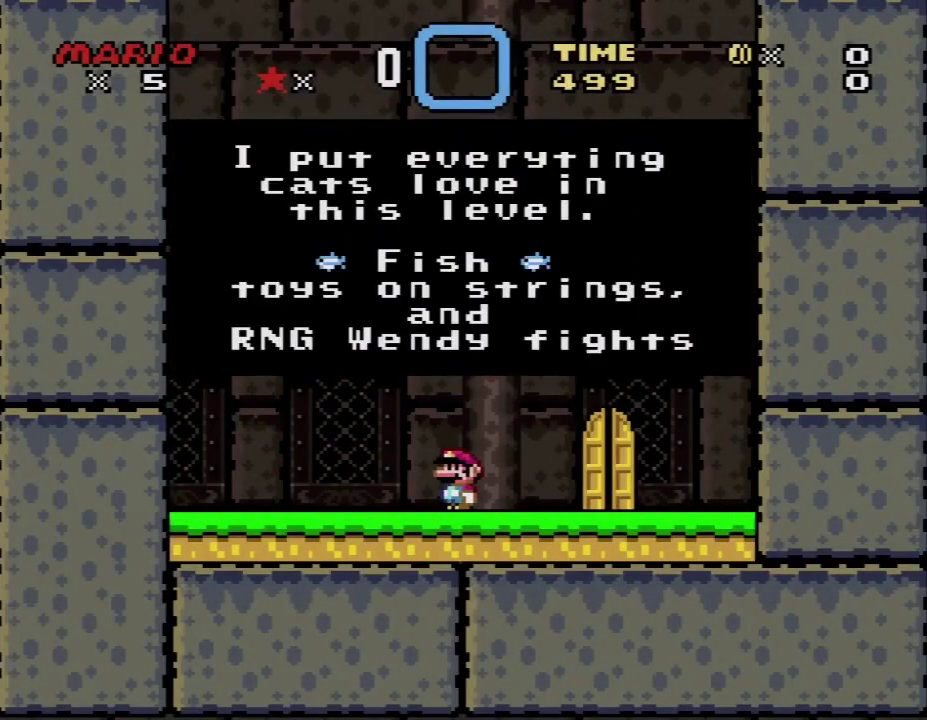
{"buttons": [], "events": []}
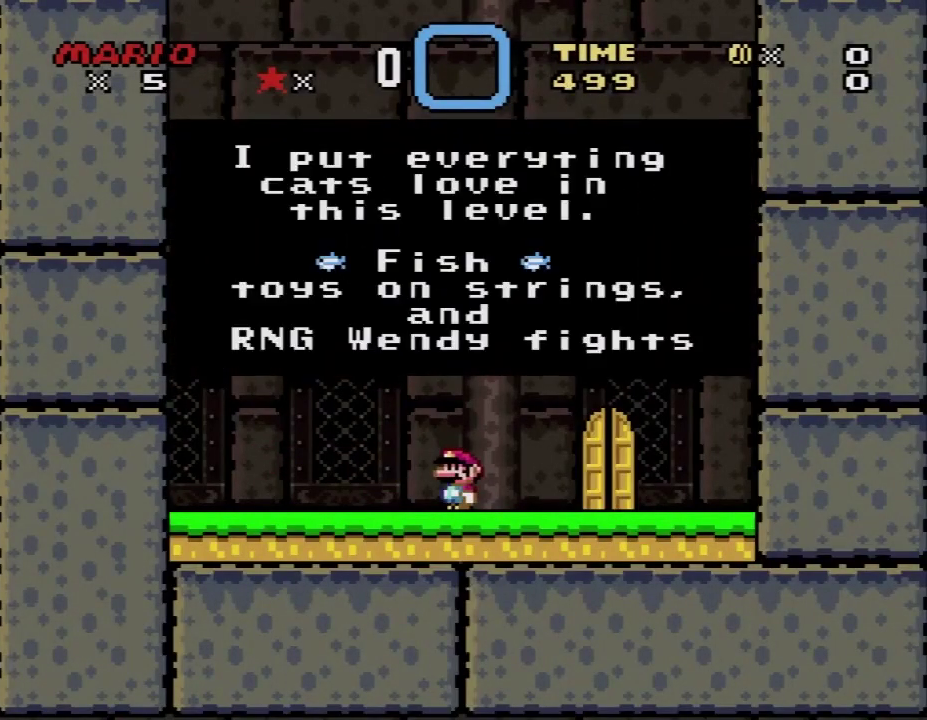
{"buttons": [], "events": []}
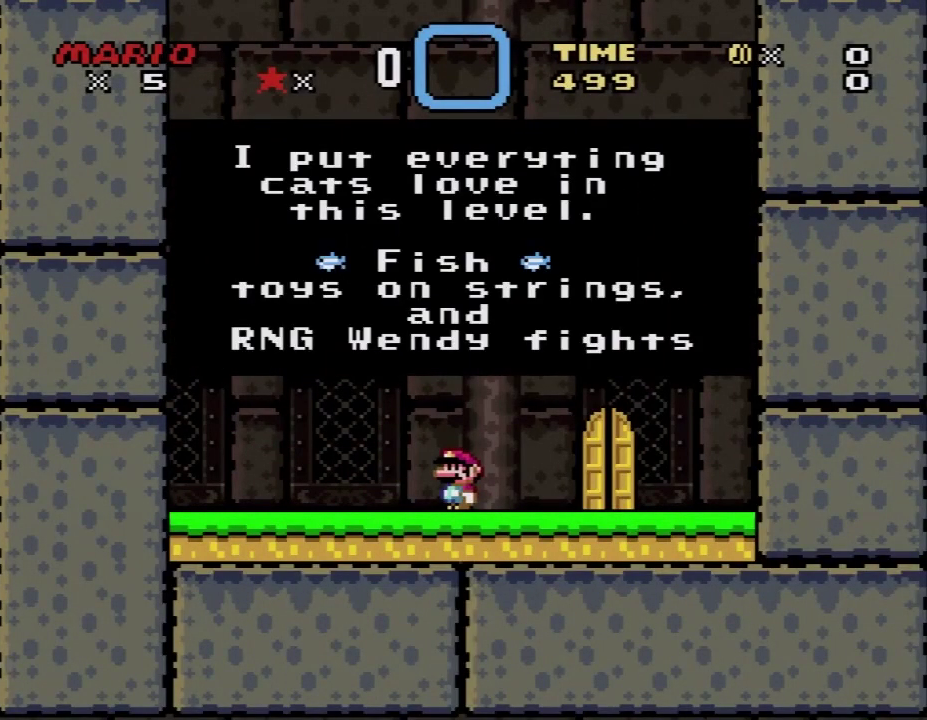
{"buttons": [], "events": []}
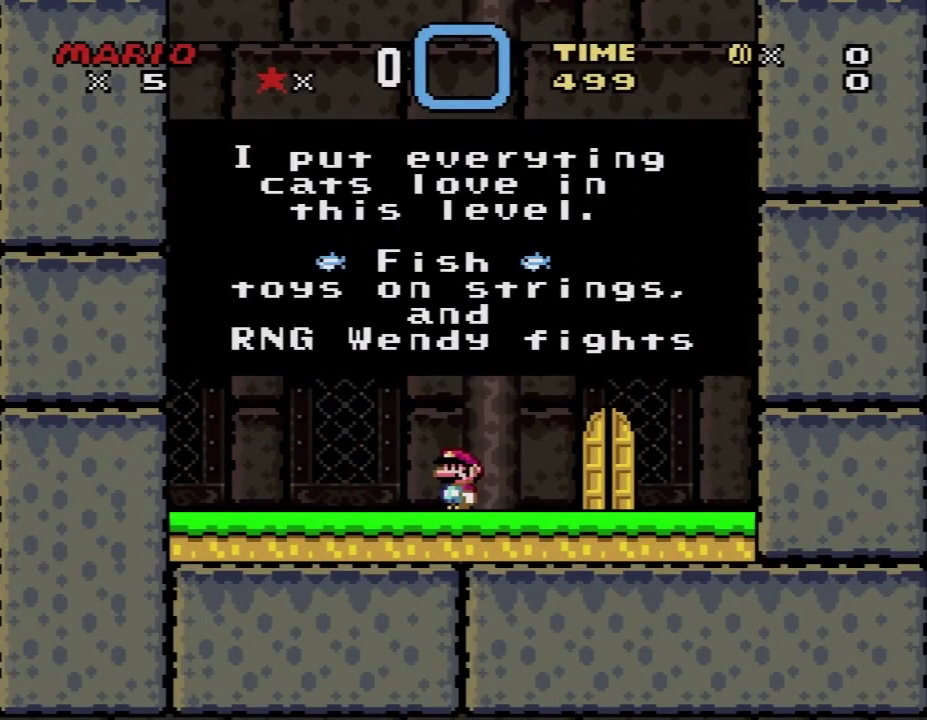
{"buttons": [], "events": []}
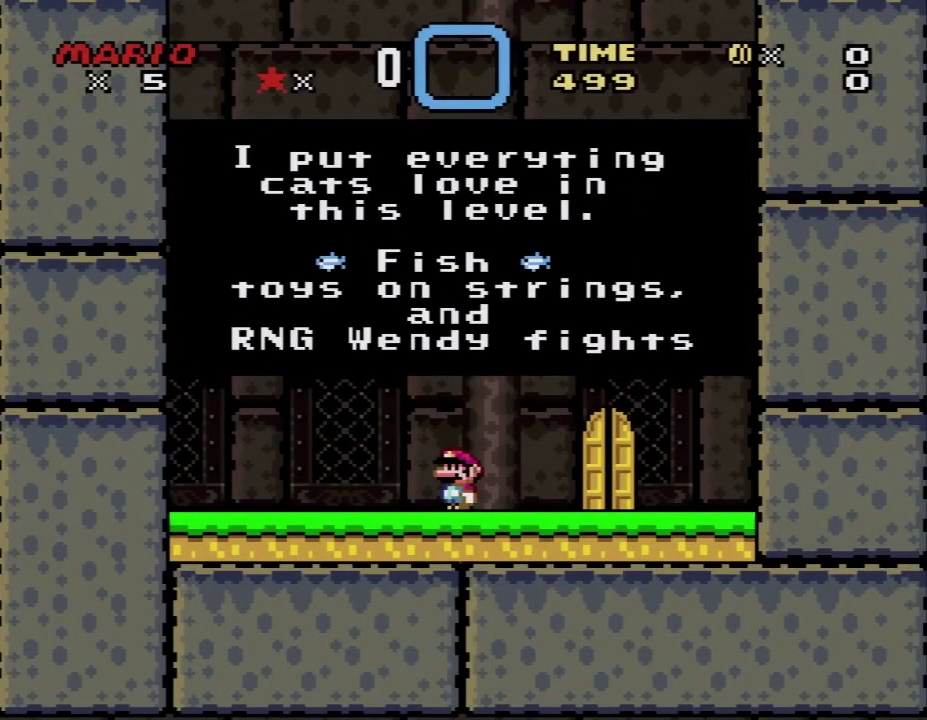
{"buttons": [], "events": []}
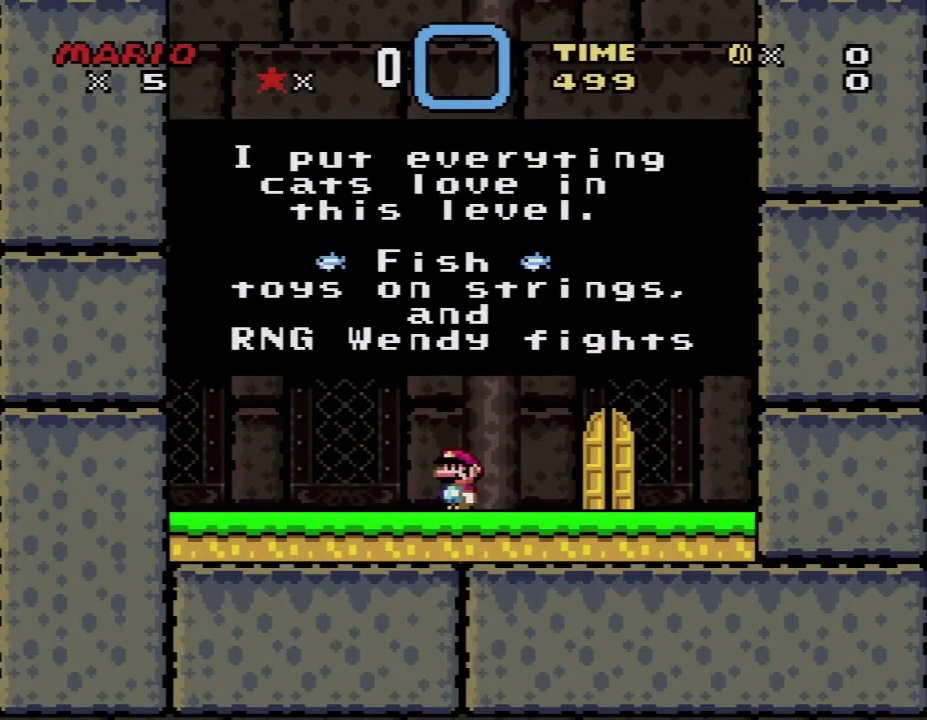
{"buttons": [], "events": []}
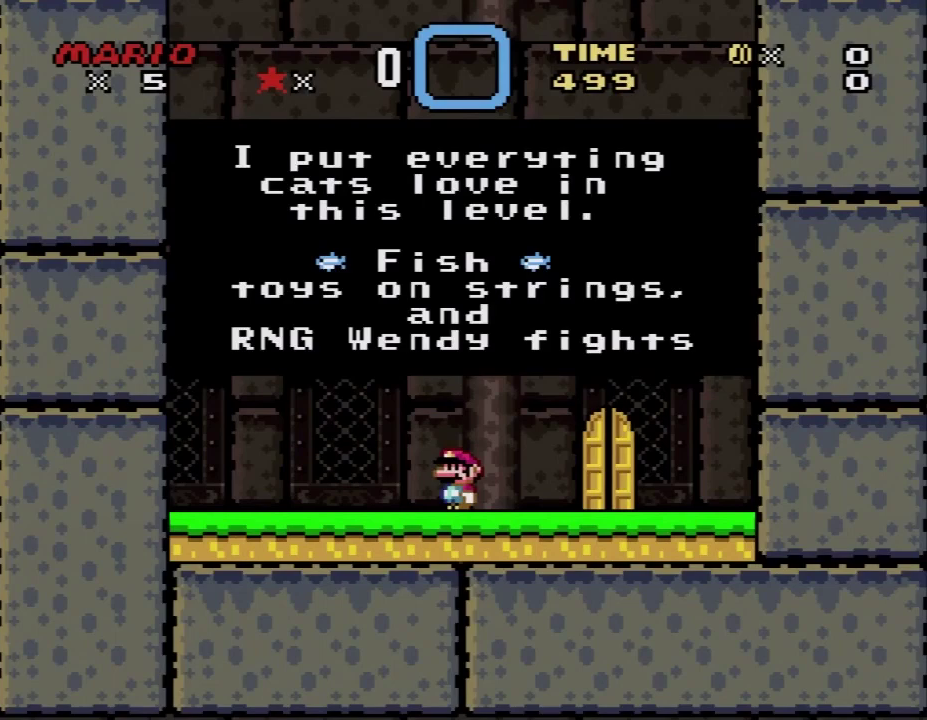
{"buttons": [], "events": []}
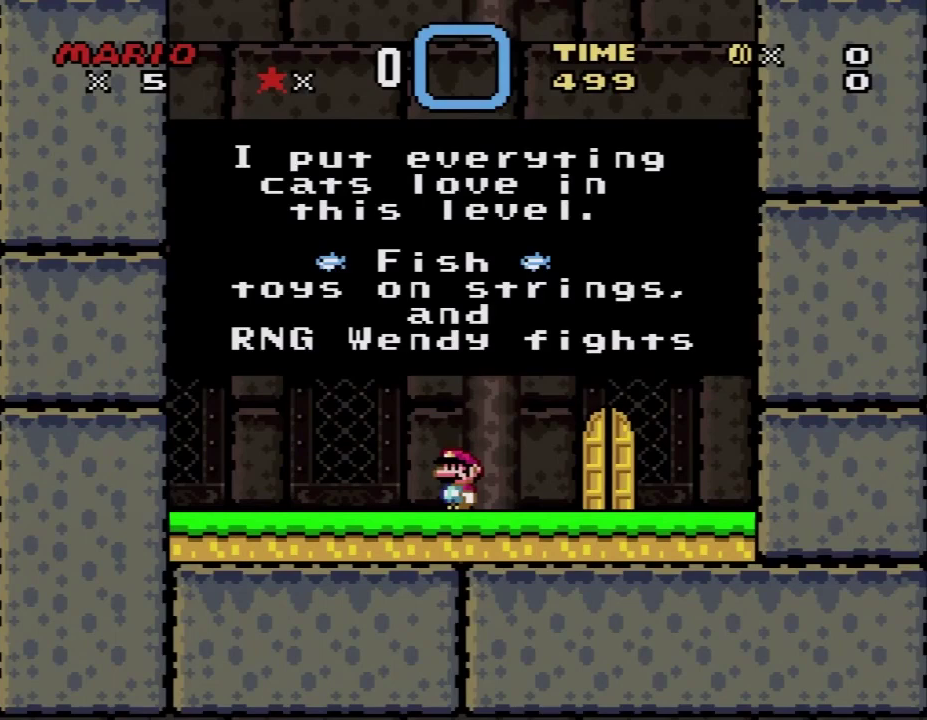
{"buttons": [], "events": []}
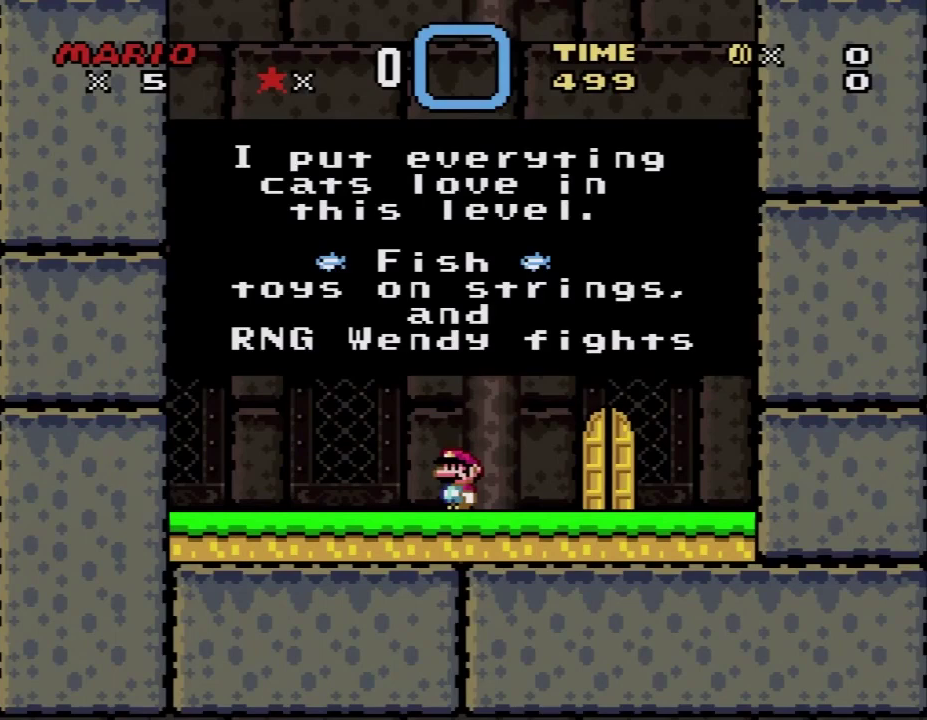
{"buttons": ["A", "DPAD_LEFT"], "events": [[350, "A", "down"], [450, "DPAD_LEFT", "down"]]}
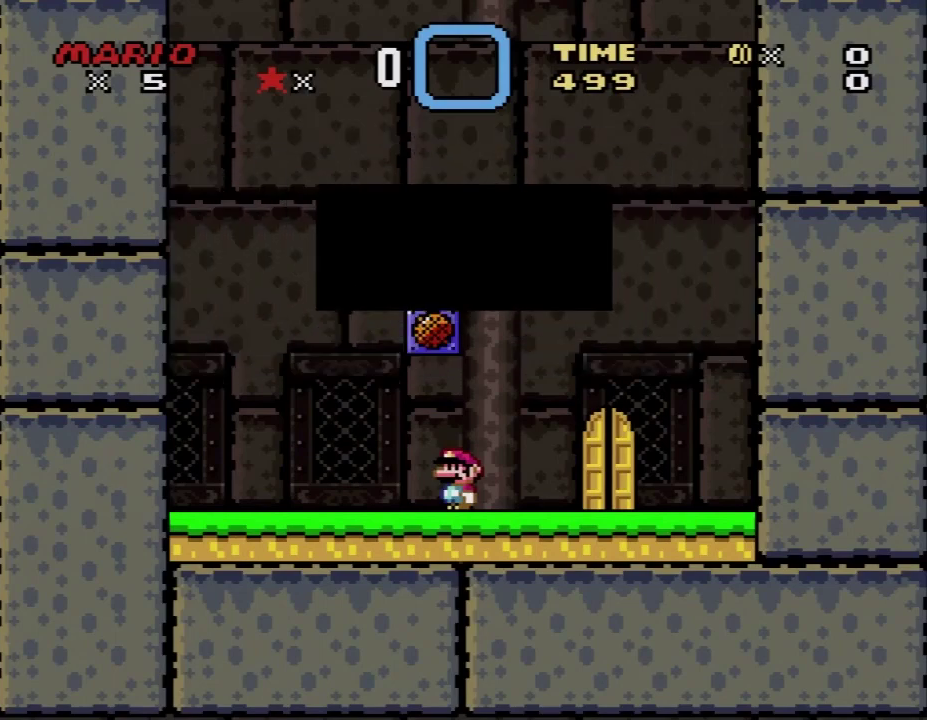
{"buttons": ["B", "Y", "DPAD_UP", "DPAD_LEFT"], "events": [[17, "A", "up"], [100, "Y", "down"], [483, "B", "down"], [483, "DPAD_UP", "down"]]}
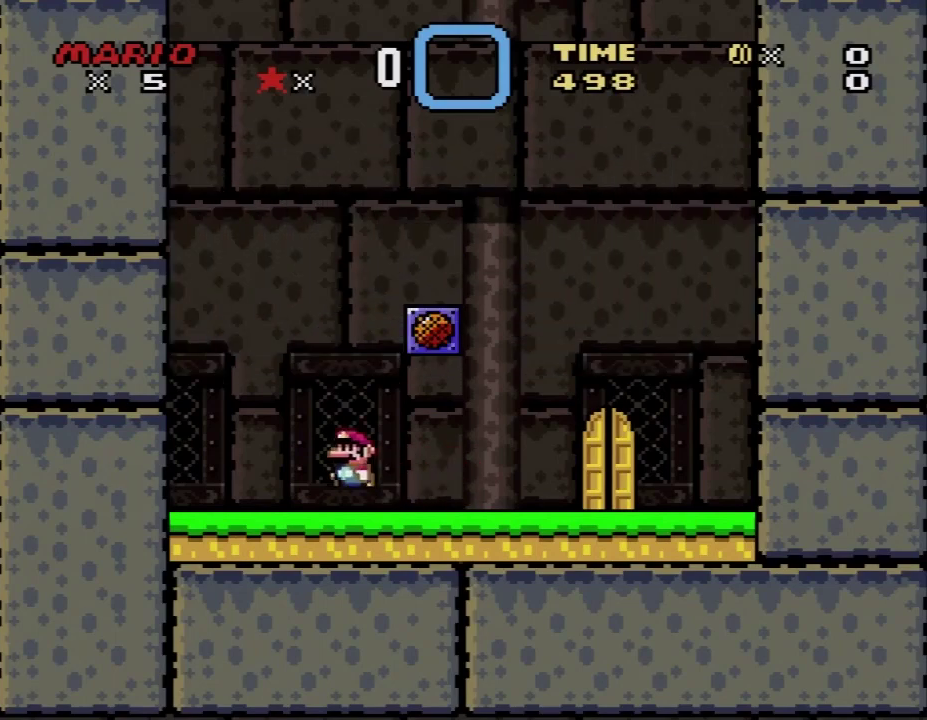
{"buttons": ["Y", "DPAD_RIGHT"], "events": [[17, "DPAD_LEFT", "up"], [33, "DPAD_RIGHT", "down"], [33, "DPAD_UP", "up"], [317, "DPAD_UP", "down"], [350, "B", "up"], [417, "DPAD_RIGHT", "up"], [417, "DPAD_UP", "up"], [500, "DPAD_RIGHT", "down"]]}
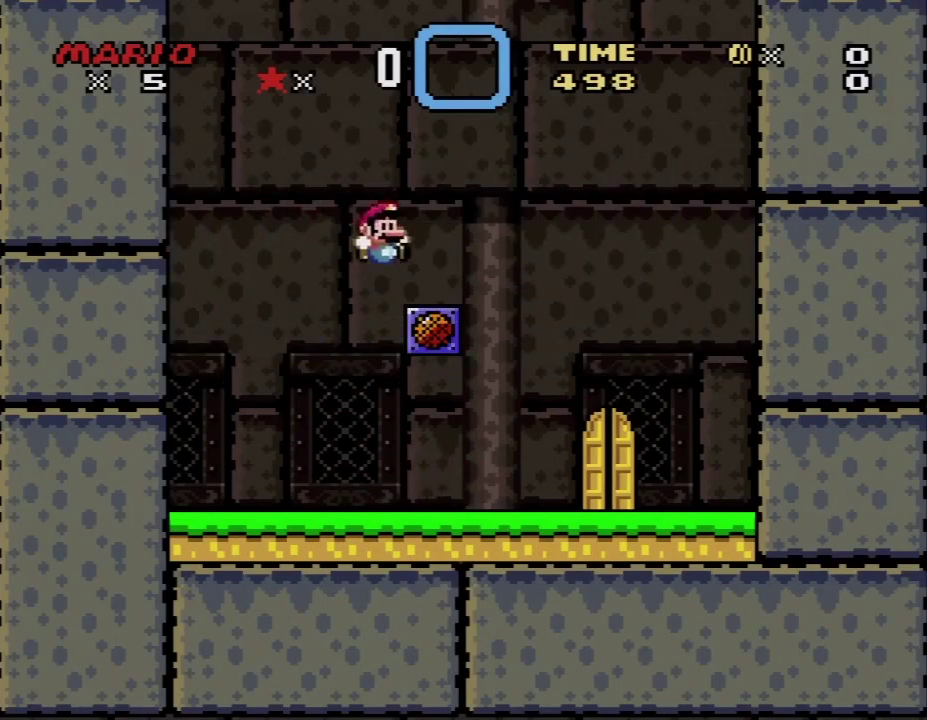
{"buttons": ["B", "Y", "DPAD_LEFT"], "events": [[167, "B", "down"], [317, "DPAD_UP", "down"], [383, "DPAD_LEFT", "down"], [383, "DPAD_RIGHT", "up"], [417, "DPAD_UP", "up"]]}
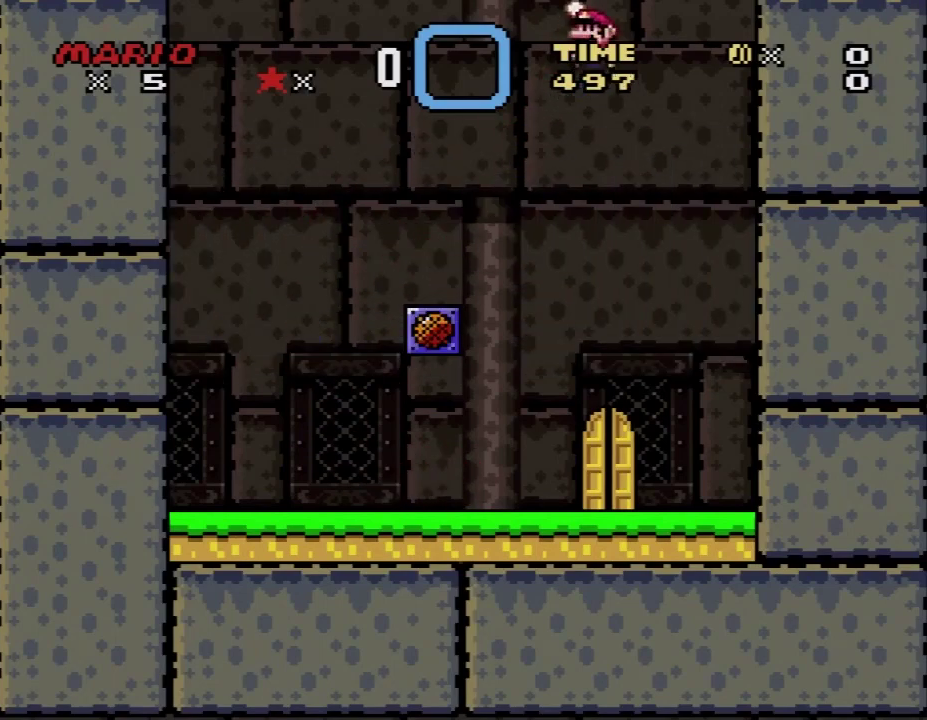
{"buttons": ["X", "DPAD_UP", "DPAD_LEFT"], "events": [[217, "B", "up"], [250, "X", "down"], [250, "Y", "up"], [500, "DPAD_UP", "down"]]}
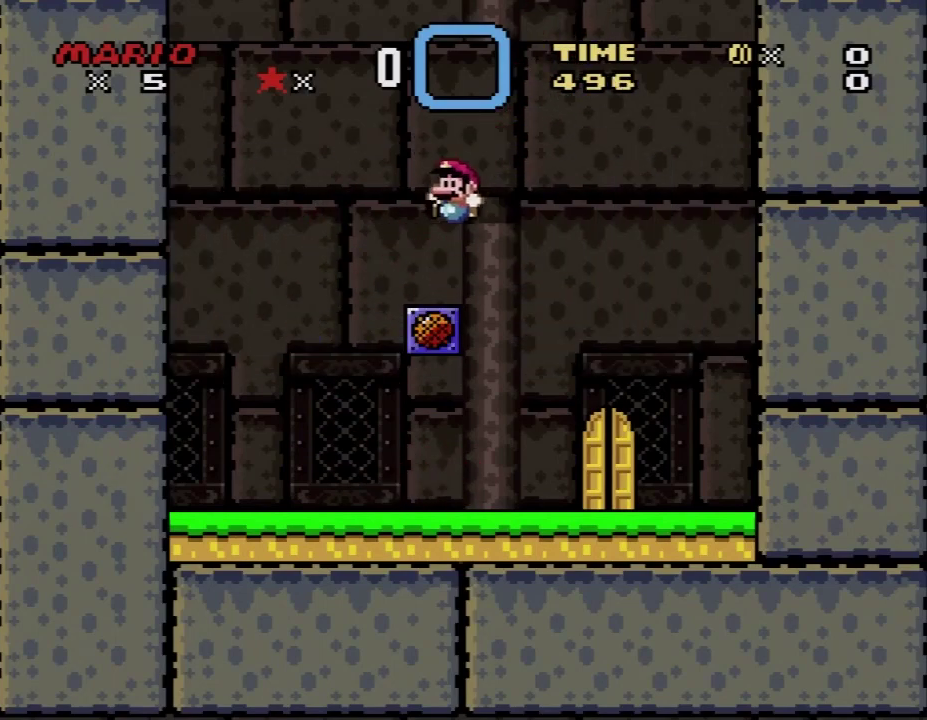
{"buttons": ["A", "X", "DPAD_RIGHT"], "events": [[133, "A", "down"], [383, "DPAD_LEFT", "up"], [383, "DPAD_RIGHT", "down"], [383, "DPAD_UP", "up"]]}
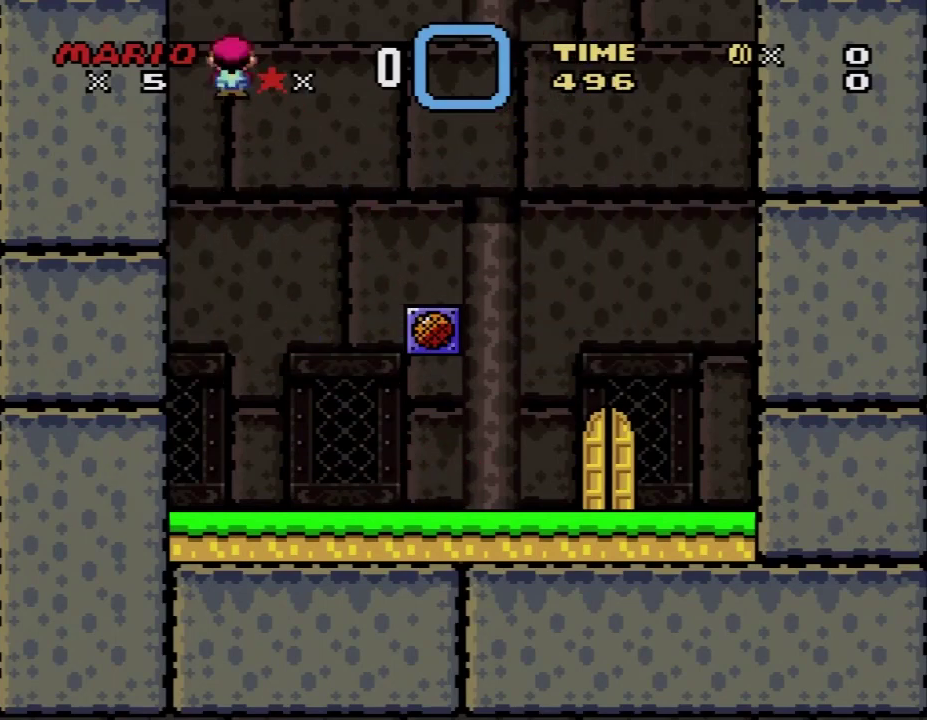
{"buttons": ["X", "DPAD_RIGHT"], "events": [[500, "A", "up"]]}
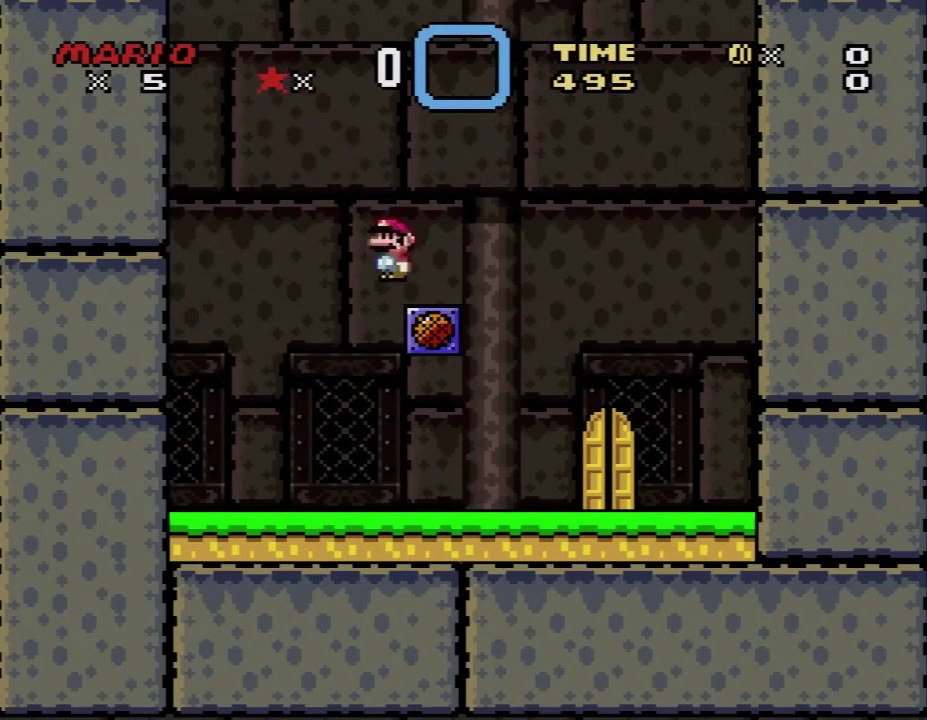
{"buttons": ["A", "X", "DPAD_LEFT"], "events": [[133, "A", "down"], [200, "DPAD_UP", "down"], [500, "DPAD_LEFT", "down"], [500, "DPAD_RIGHT", "up"], [500, "DPAD_UP", "up"]]}
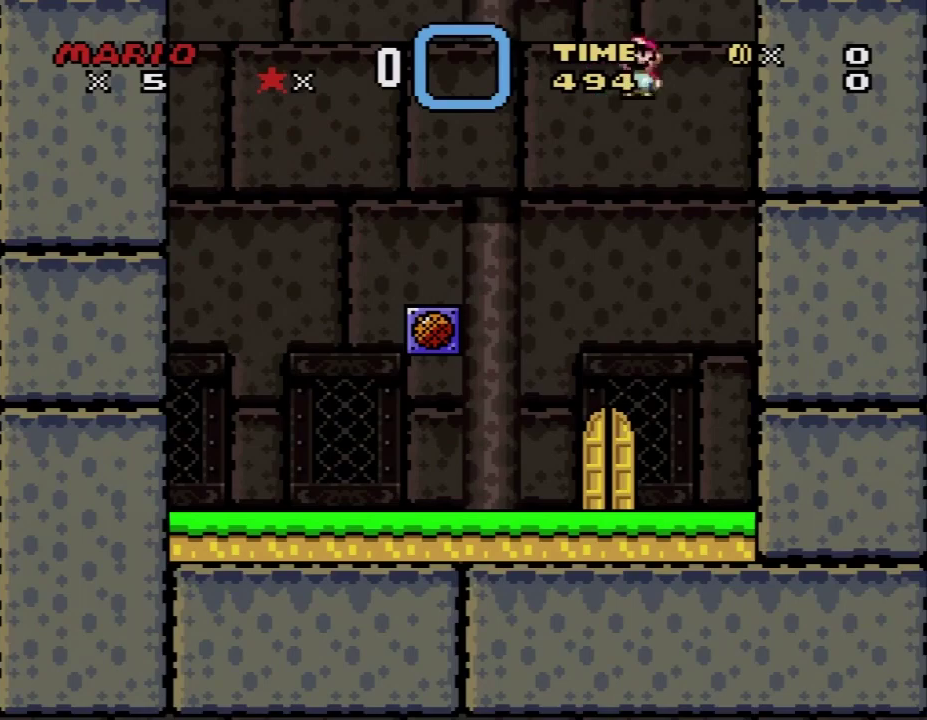
{"buttons": ["A", "X", "DPAD_RIGHT"], "events": [[450, "DPAD_LEFT", "up"], [450, "DPAD_RIGHT", "down"]]}
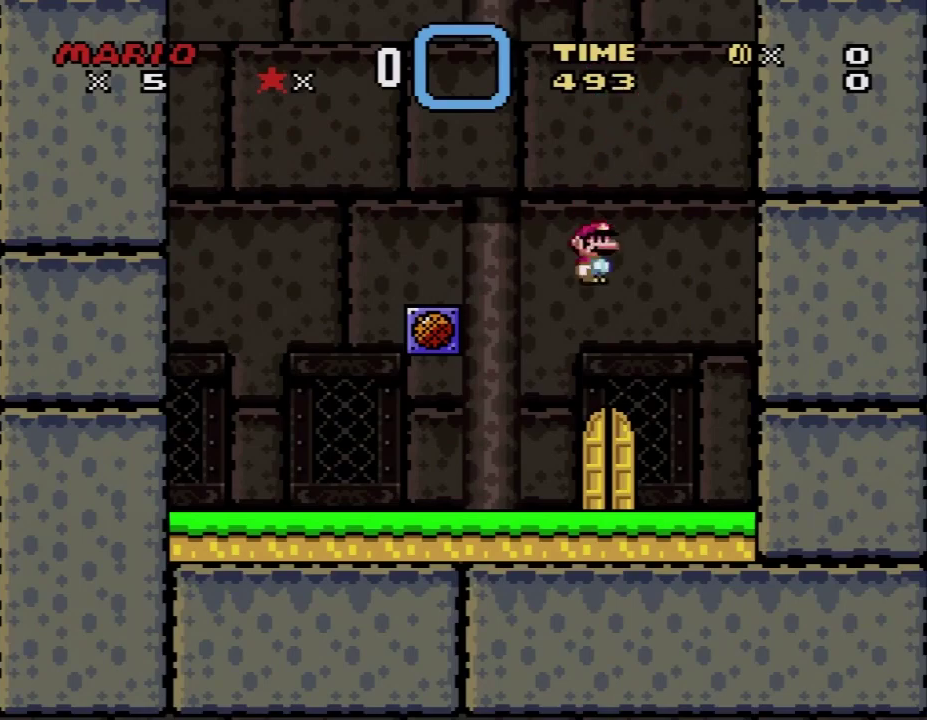
{"buttons": ["Y", "DPAD_UP"], "events": [[200, "DPAD_LEFT", "down"], [200, "DPAD_RIGHT", "up"], [283, "A", "up"], [283, "DPAD_UP", "down"], [300, "DPAD_LEFT", "up"], [300, "DPAD_RIGHT", "down"], [367, "X", "up"], [433, "DPAD_RIGHT", "up"], [483, "Y", "down"]]}
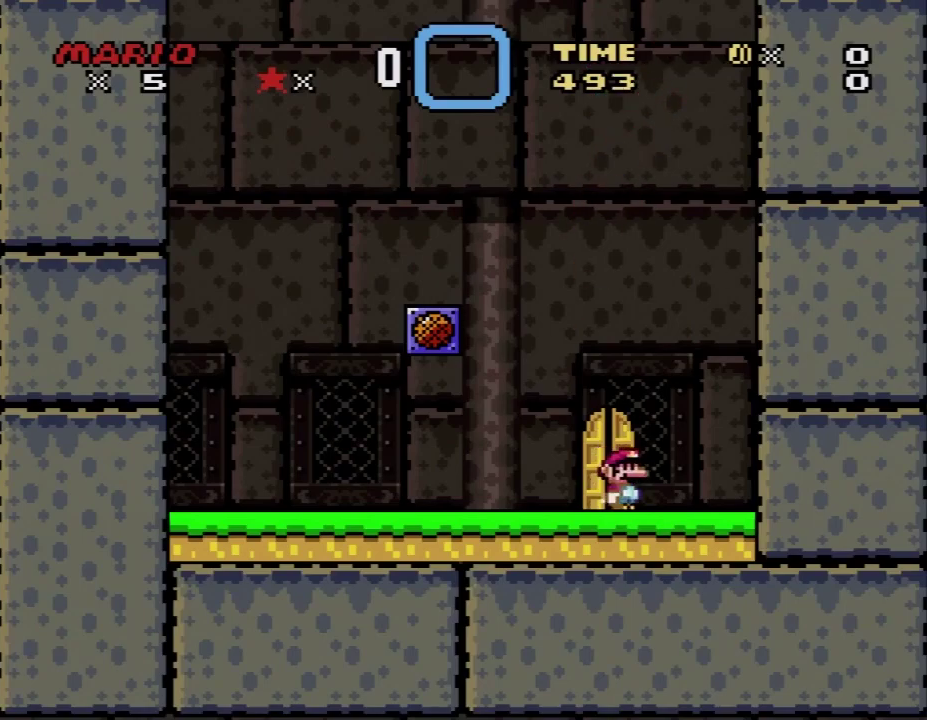
{"buttons": ["Y"], "events": [[50, "DPAD_UP", "up"], [150, "DPAD_UP", "down"], [183, "DPAD_LEFT", "down"], [267, "DPAD_UP", "up"], [300, "DPAD_LEFT", "up"]]}
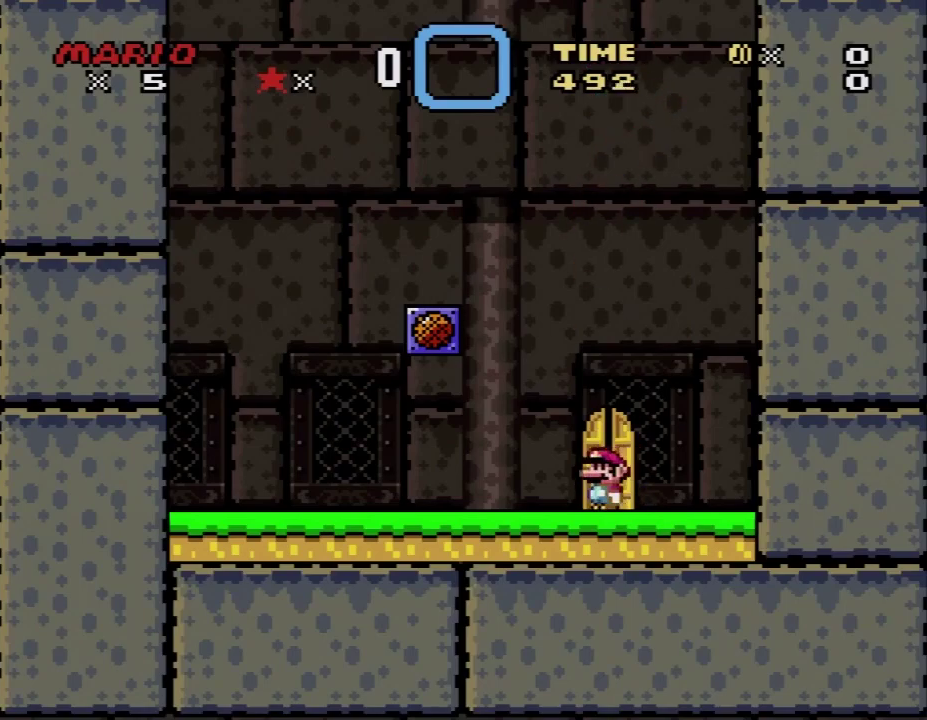
{"buttons": ["Y"], "events": [[17, "DPAD_UP", "down"], [150, "DPAD_UP", "up"]]}
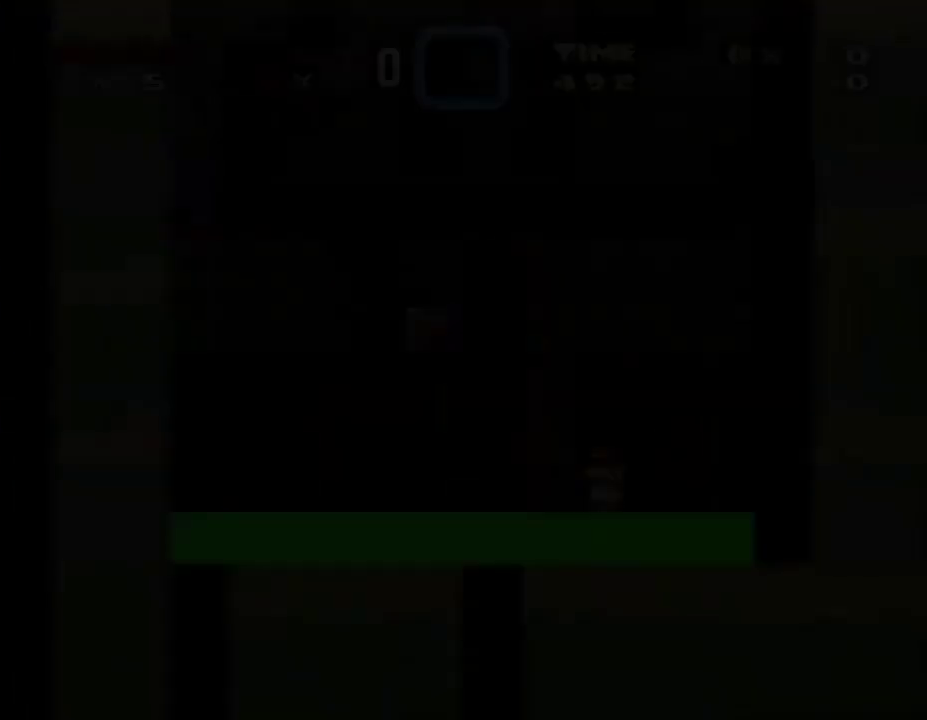
{"buttons": ["Y"], "events": []}
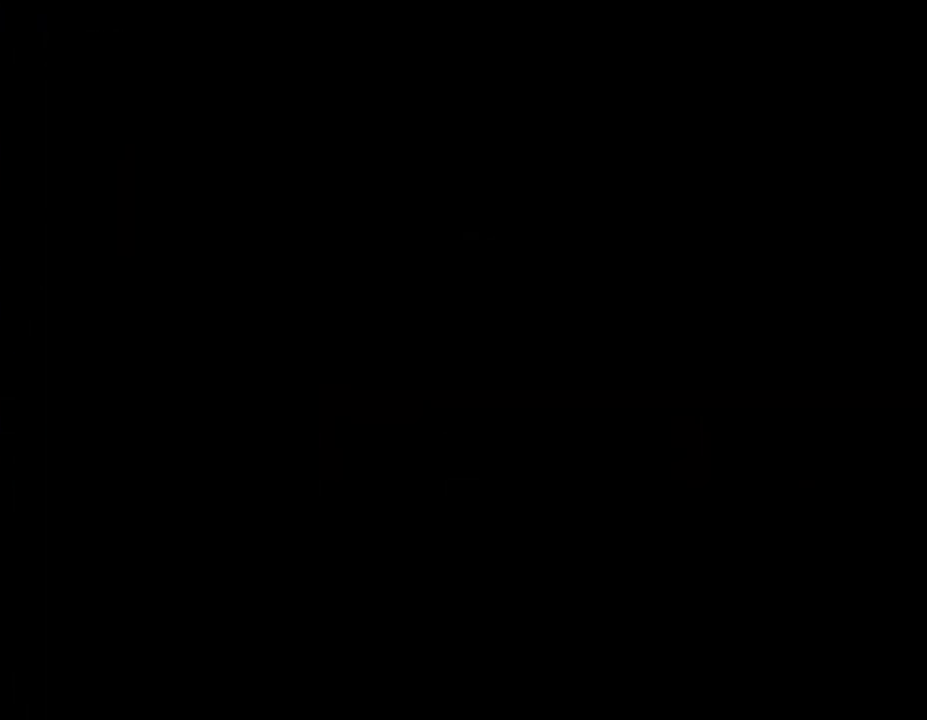
{"buttons": ["Y"], "events": []}
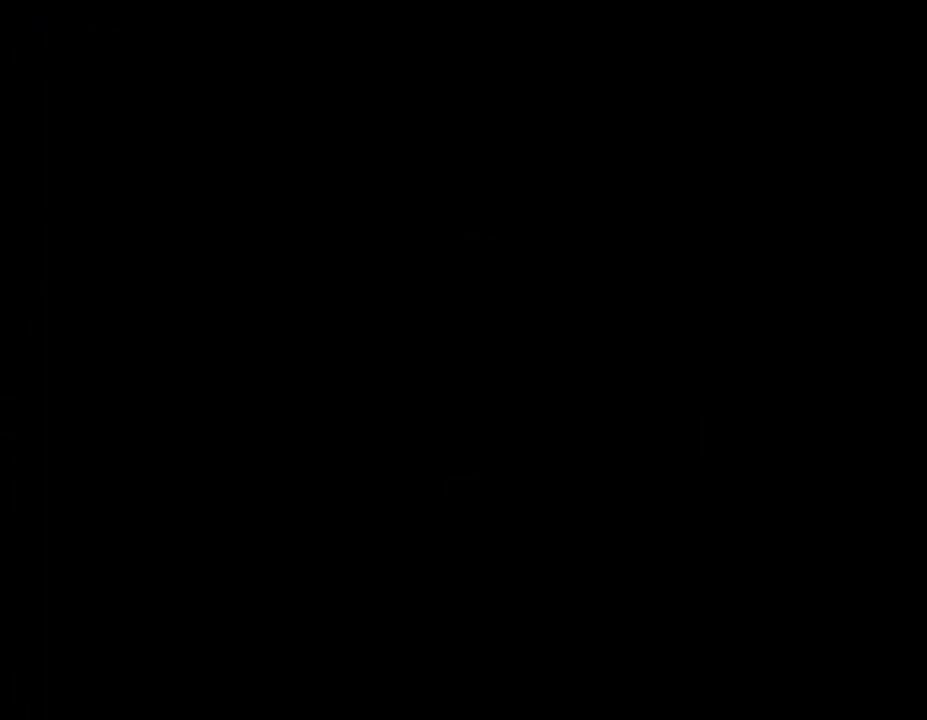
{"buttons": ["Y"], "events": []}
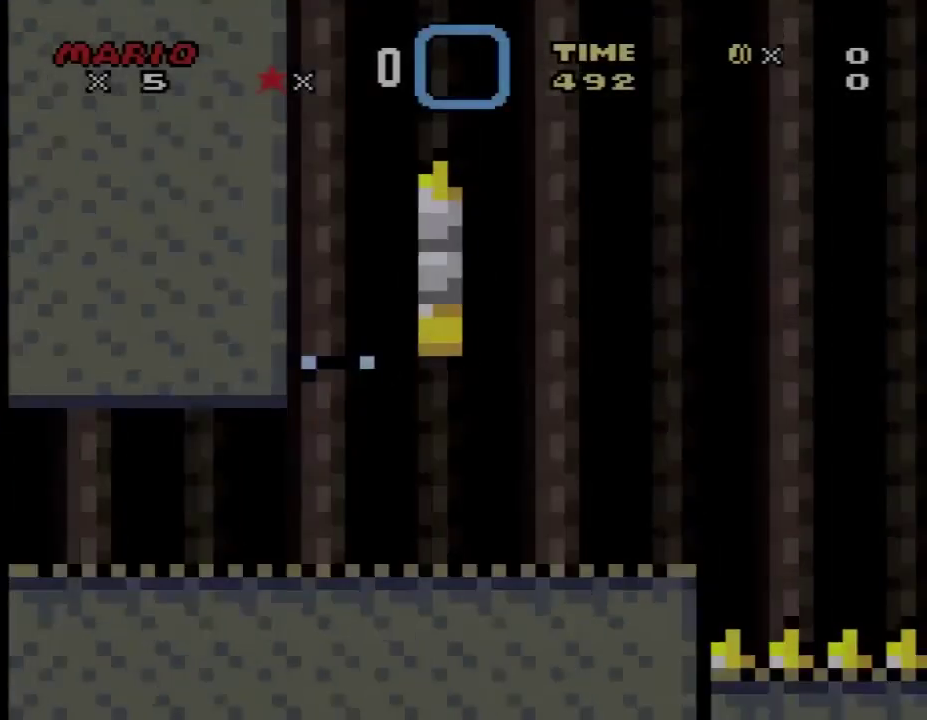
{"buttons": ["Y", "DPAD_RIGHT"], "events": [[300, "DPAD_RIGHT", "down"]]}
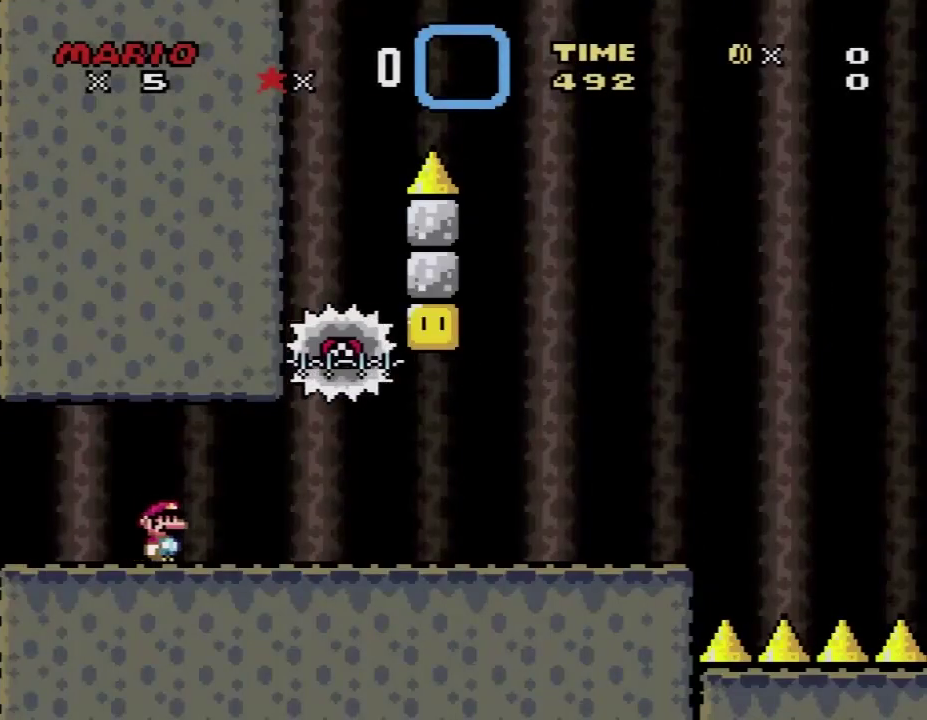
{"buttons": ["Y", "DPAD_RIGHT"], "events": [[200, "DPAD_RIGHT", "up"], [383, "DPAD_RIGHT", "down"]]}